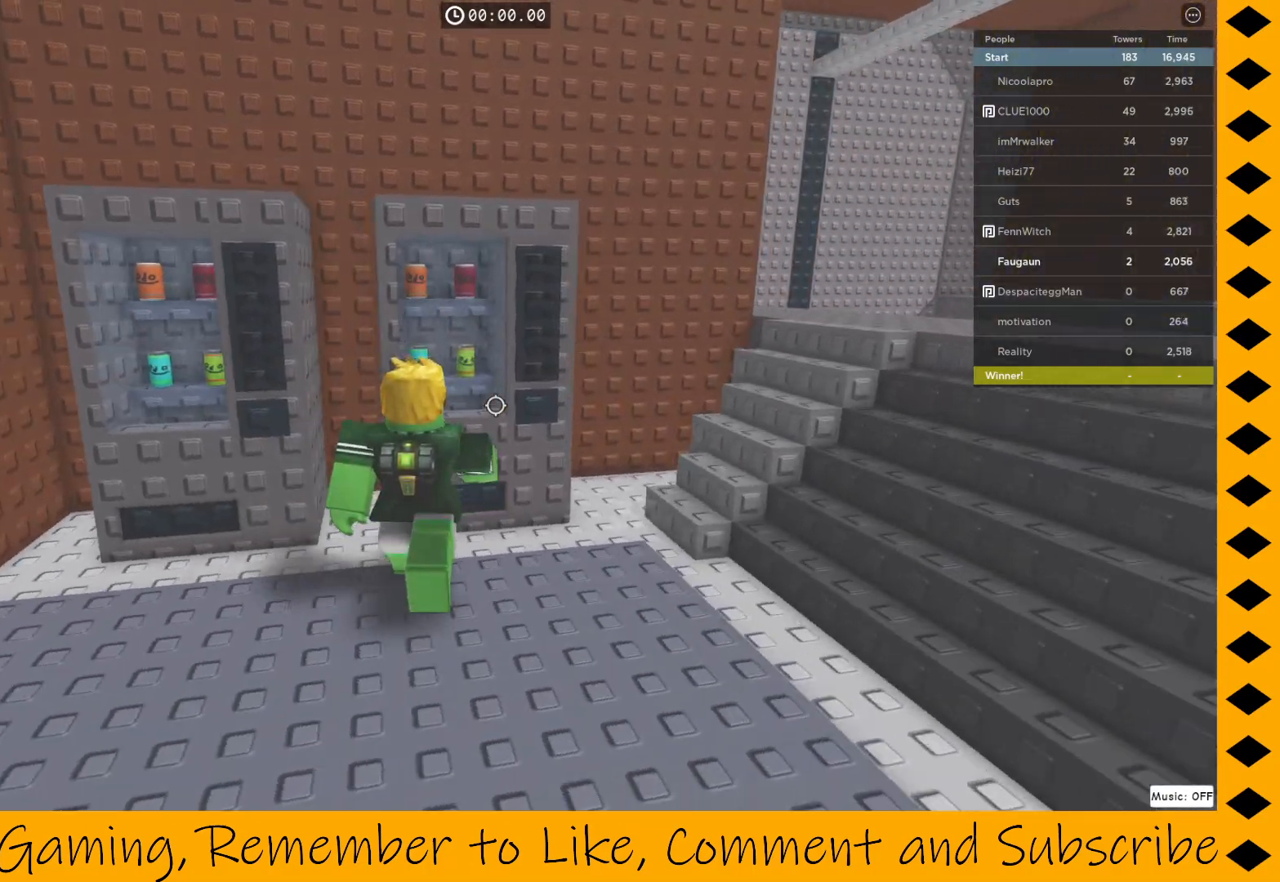
Gameplay with keyboard and mouse; each line is a JSON object with the keys and mouse buttons held at the frame after it. "events" lists presses ("down") and releases ("up") of "1", "2", "3", "4", "5", "a", "alt", "c", "caps_lock", "ctrl", "d", "e", "f", "g", "q", "r", "s", "shift", "space", "t", "tab", "v", "w", "x", "z", "mouse_left", "mouse_wheel" and "mouse_right" between this image and that frame as [ms after this image, input, new state], when the widget could be followed in between. "mouse_left", "mouse_wheel", "mouse_right" = the "left", "wheel", "right" buttons of the "mouse" list. No other keys are recorded. "wheel" means that the mouse wheel is clicked or scrolled. Not read: mouse_move.
{"keys": [], "mouse": ["right"], "events": [[33, "d", "up"], [167, "d", "down"], [317, "d", "up"], [500, "w", "up"]]}
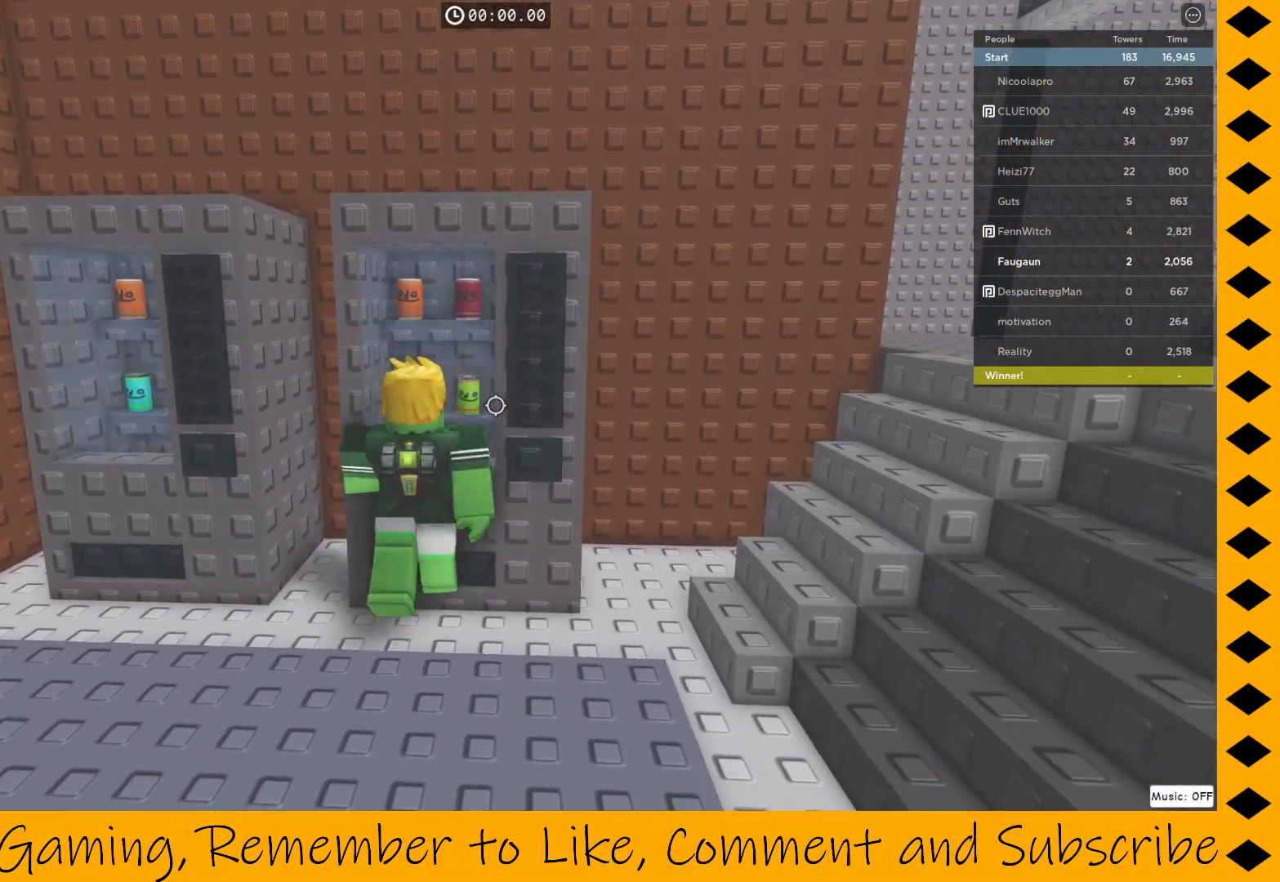
{"keys": ["s"], "mouse": ["right"], "events": [[233, "a", "down"], [383, "s", "down"], [433, "a", "up"]]}
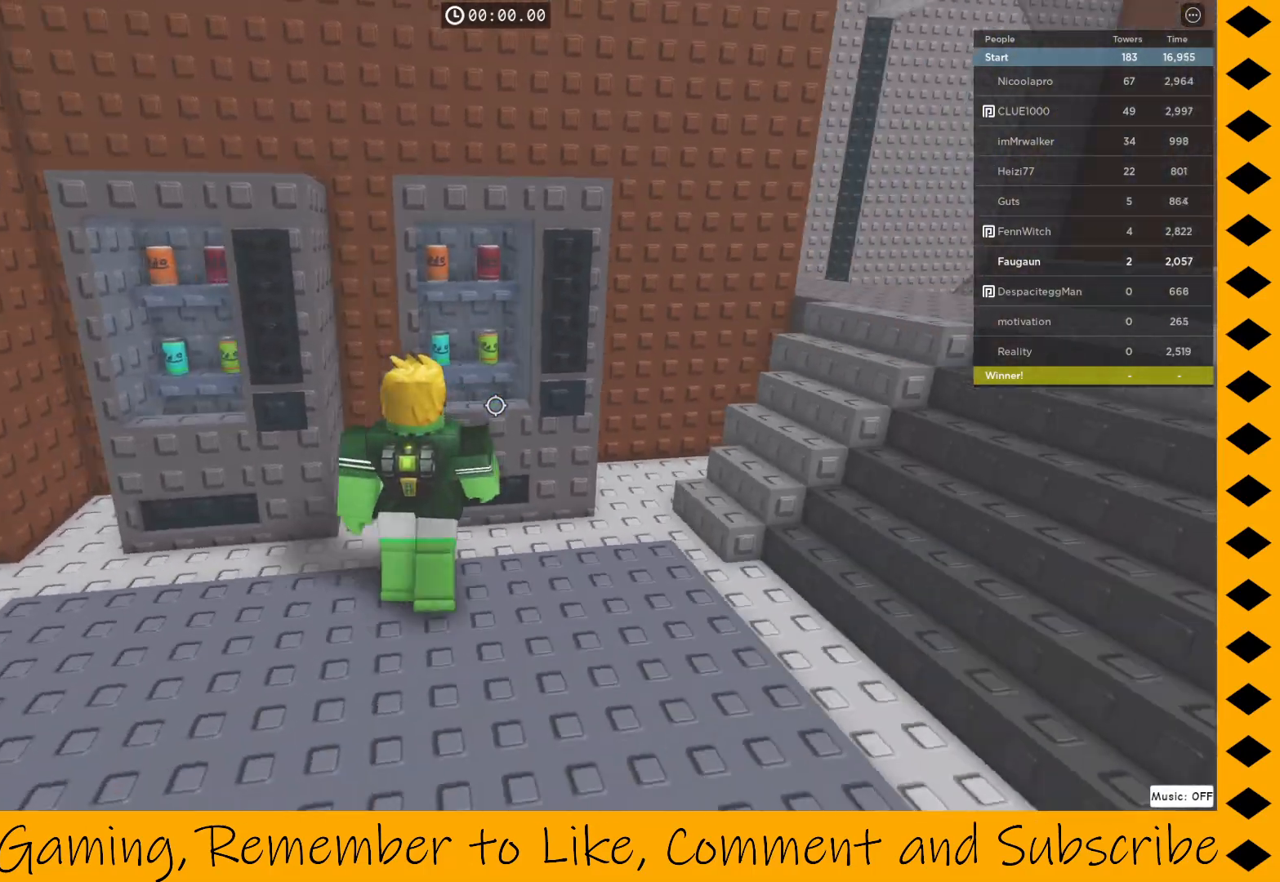
{"keys": ["w"], "mouse": ["right"], "events": [[117, "d", "down"], [117, "s", "up"], [300, "d", "up"], [483, "w", "down"]]}
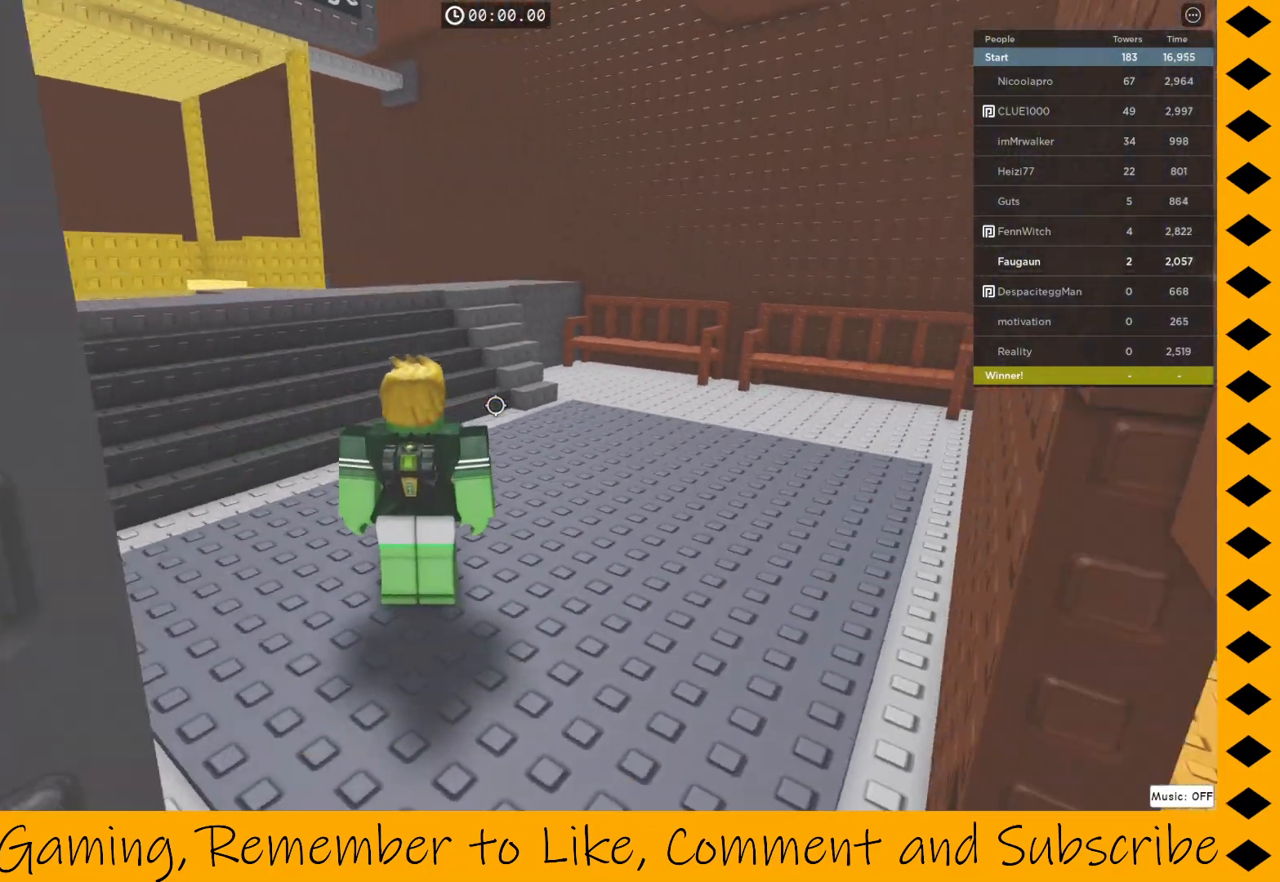
{"keys": ["w"], "mouse": [], "events": [[133, "mouse_right", "up"]]}
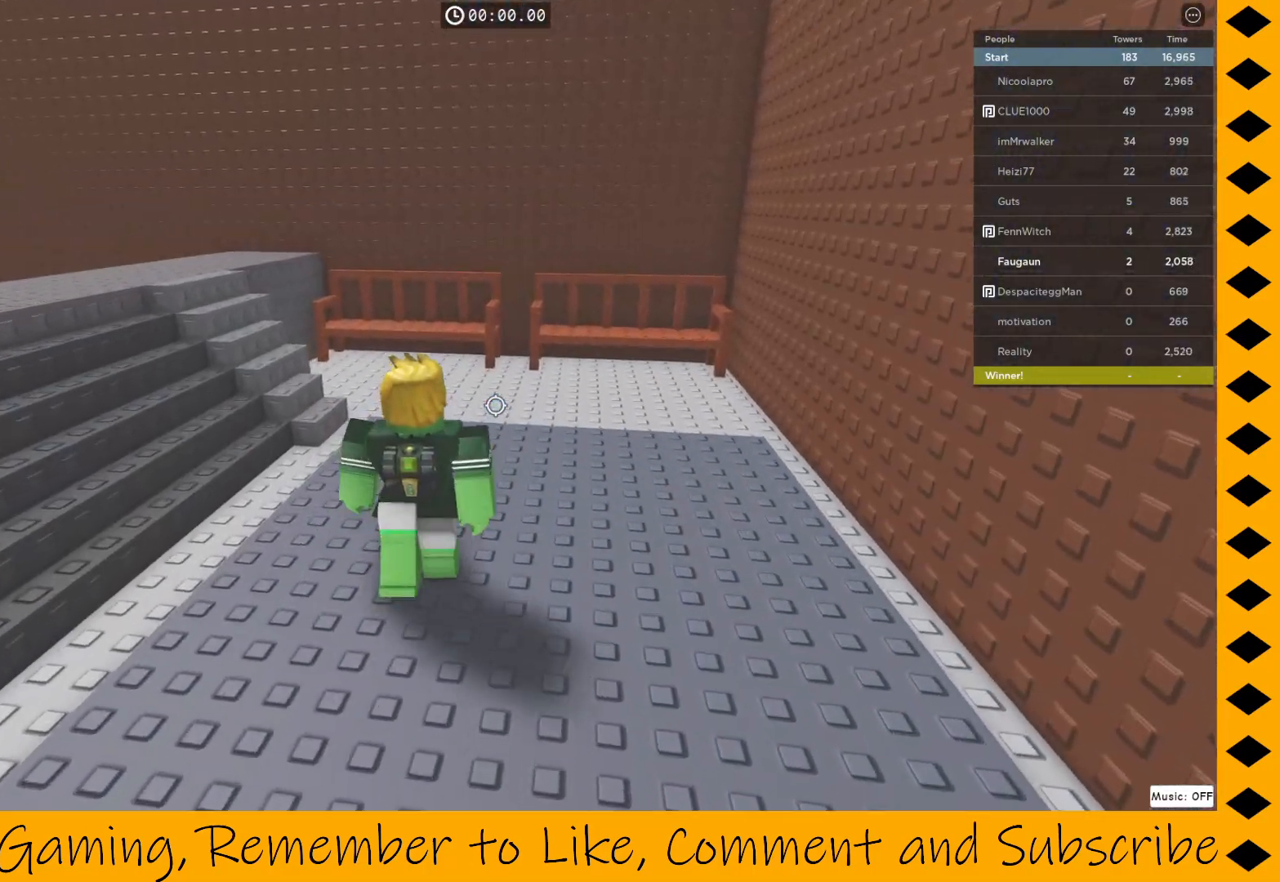
{"keys": ["w"], "mouse": ["right"], "events": [[17, "mouse_right", "down"]]}
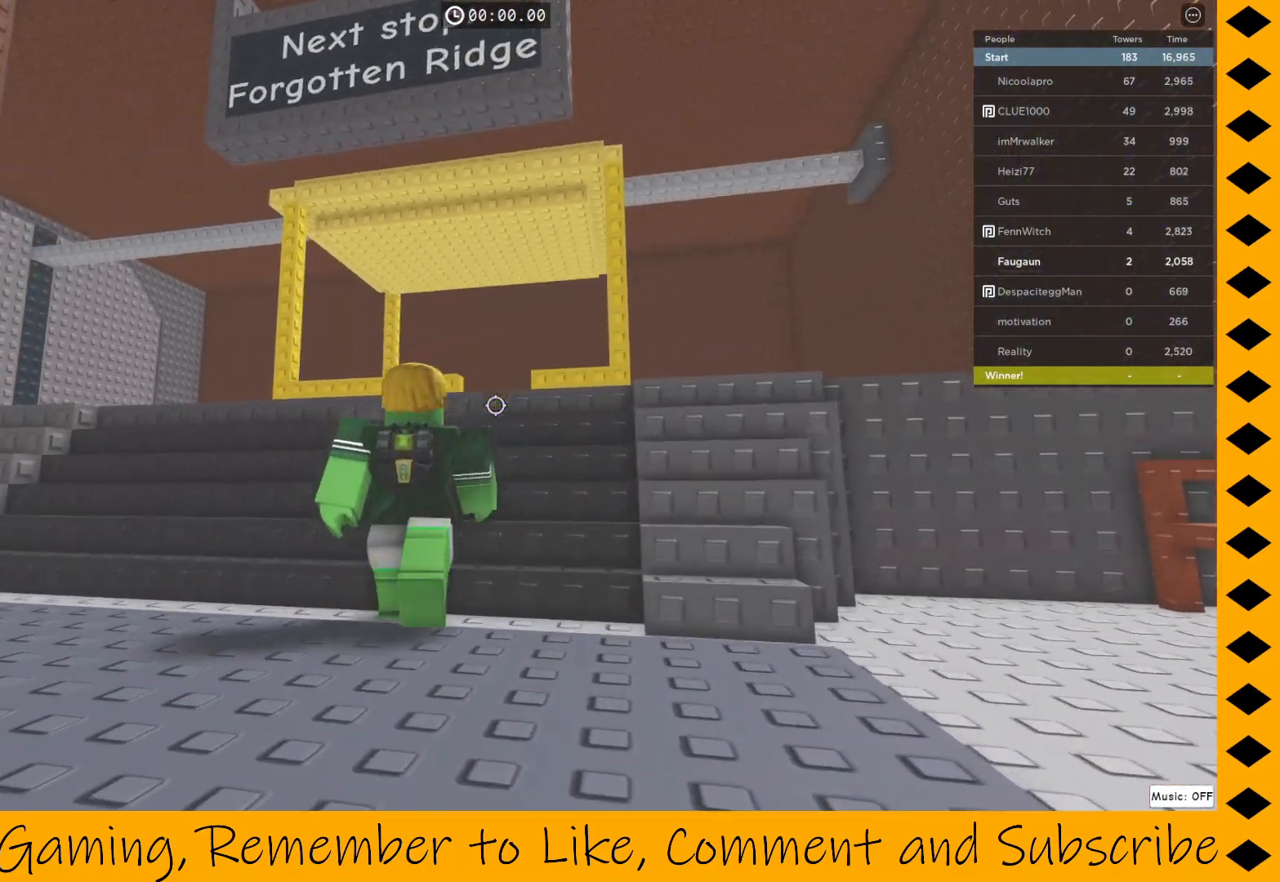
{"keys": [], "mouse": ["right"], "events": [[267, "w", "up"]]}
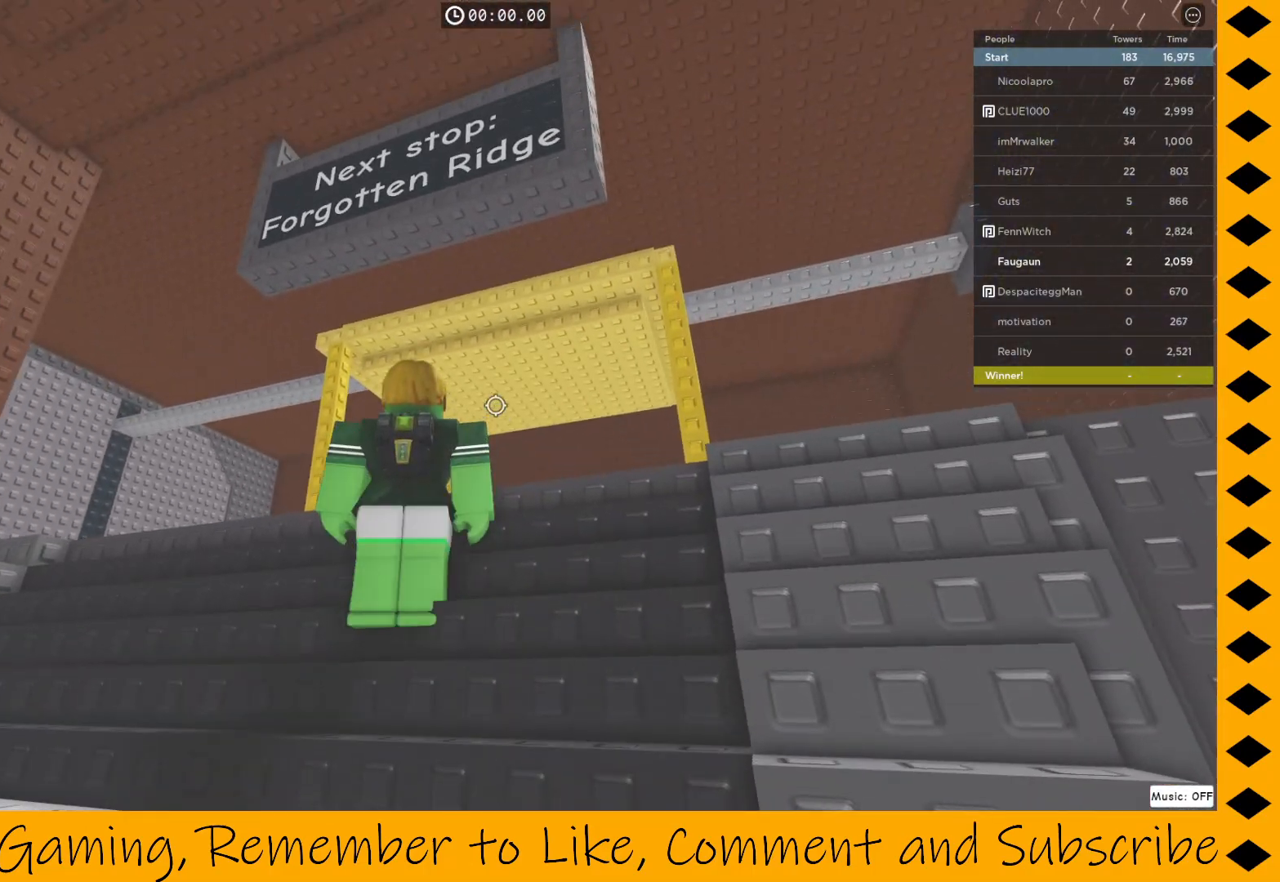
{"keys": [], "mouse": ["right"], "events": []}
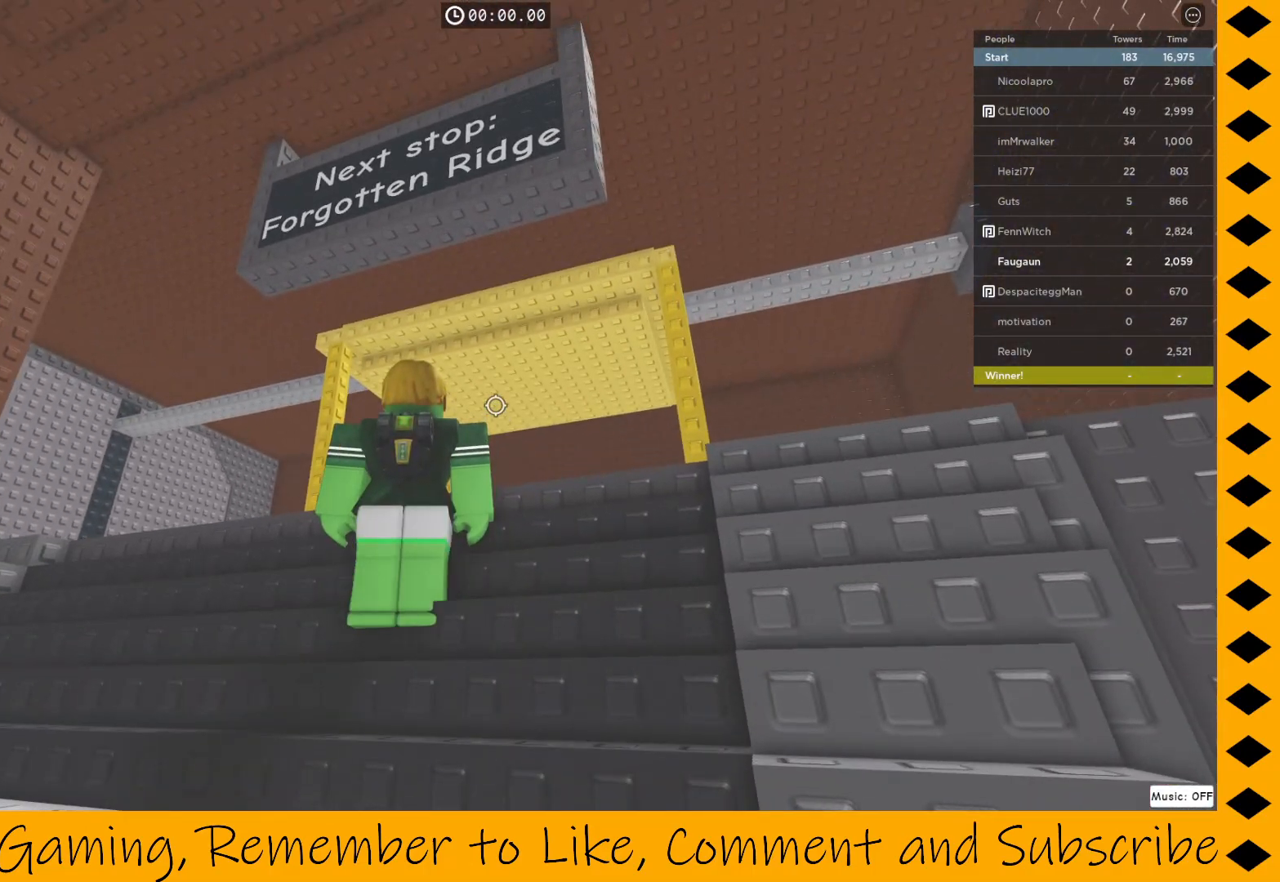
{"keys": ["w"], "mouse": ["right"], "events": [[100, "w", "down"]]}
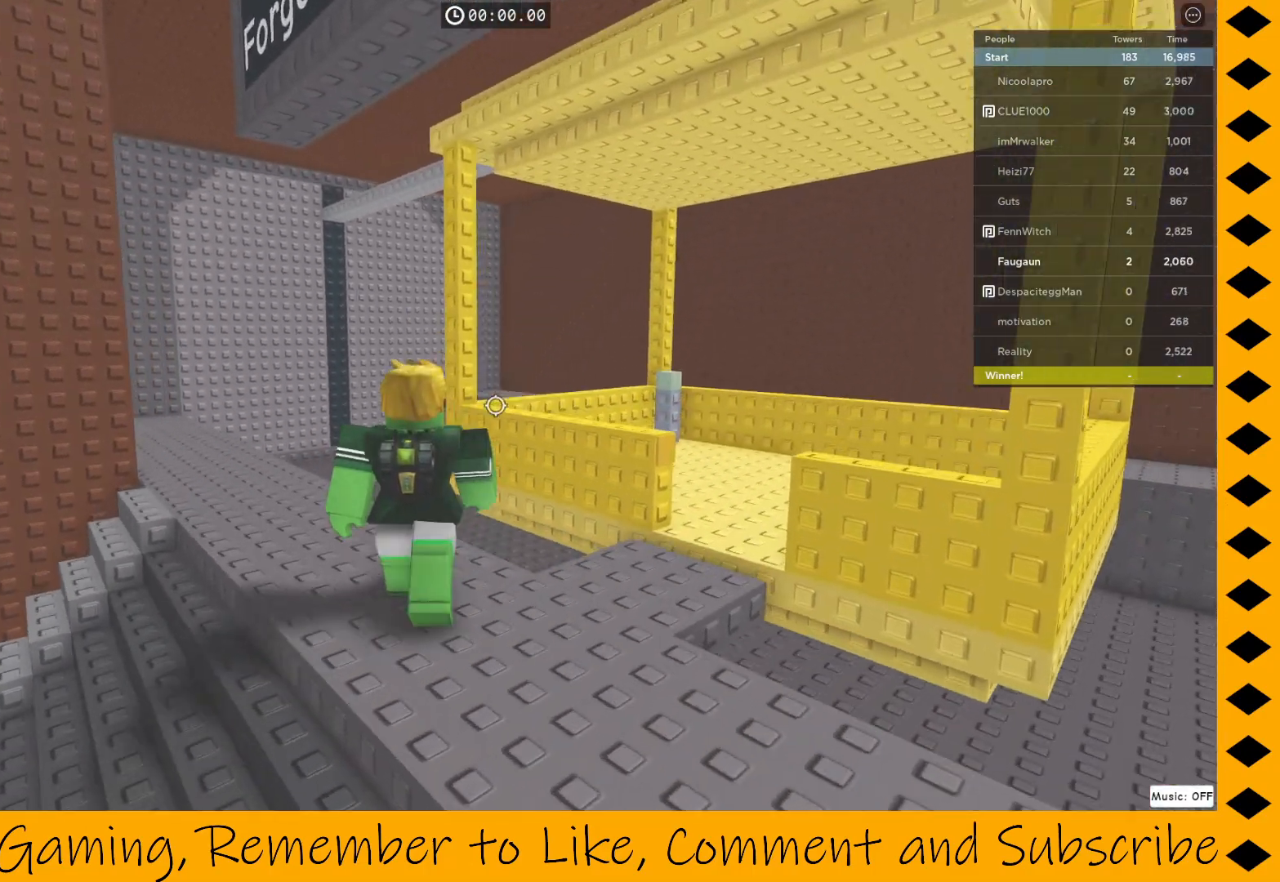
{"keys": [], "mouse": ["right"], "events": [[167, "w", "up"]]}
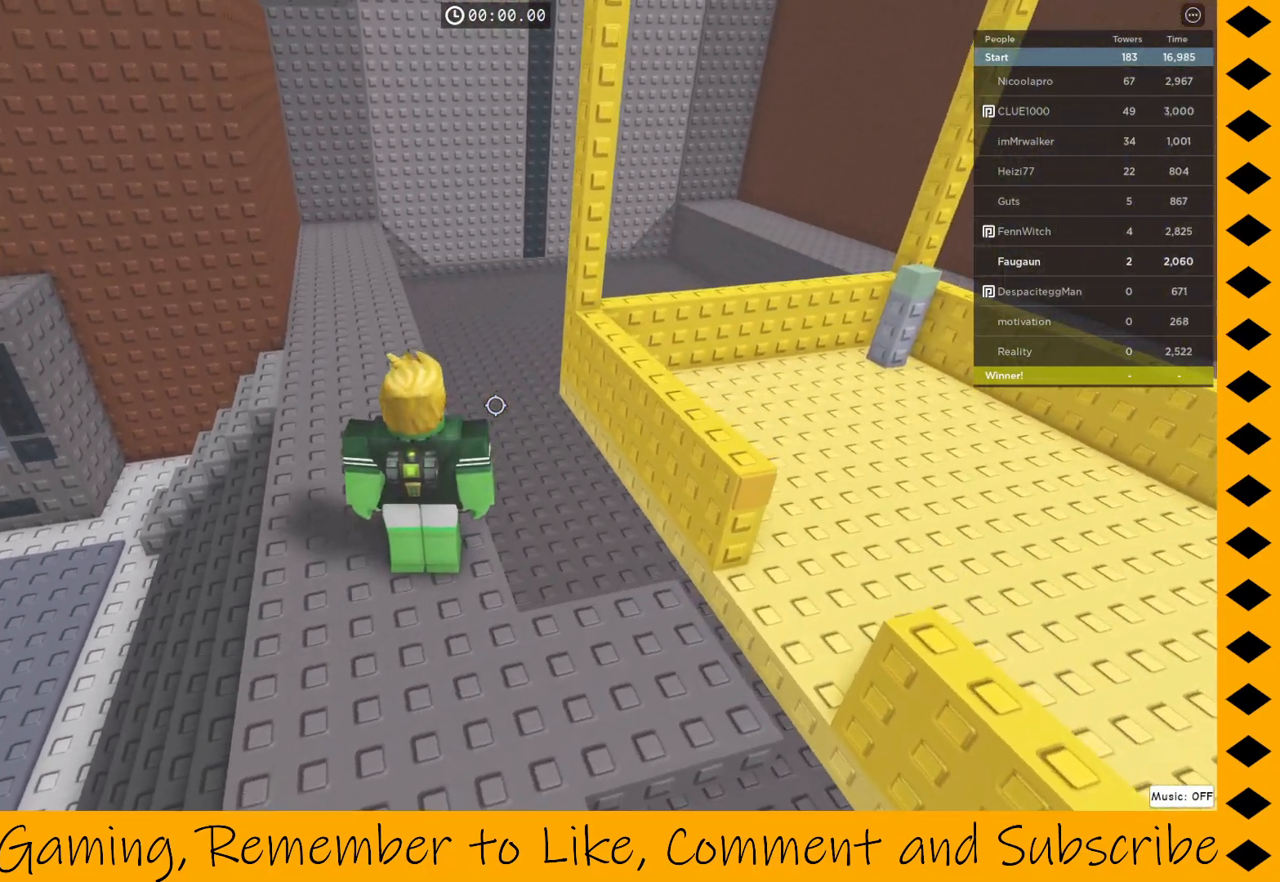
{"keys": ["space", "w"], "mouse": ["right"], "events": [[367, "w", "down"], [500, "space", "down"]]}
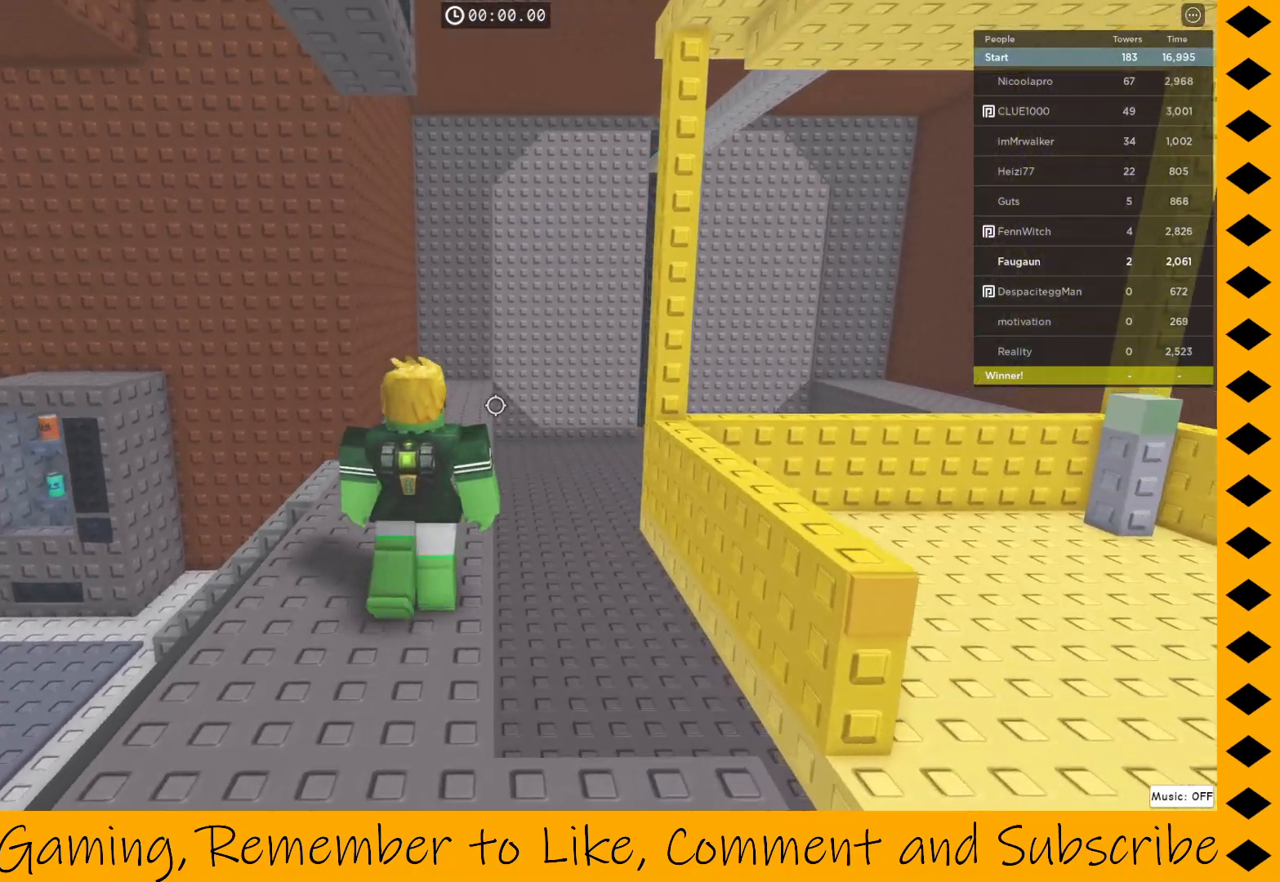
{"keys": ["w"], "mouse": ["right"], "events": [[100, "space", "up"]]}
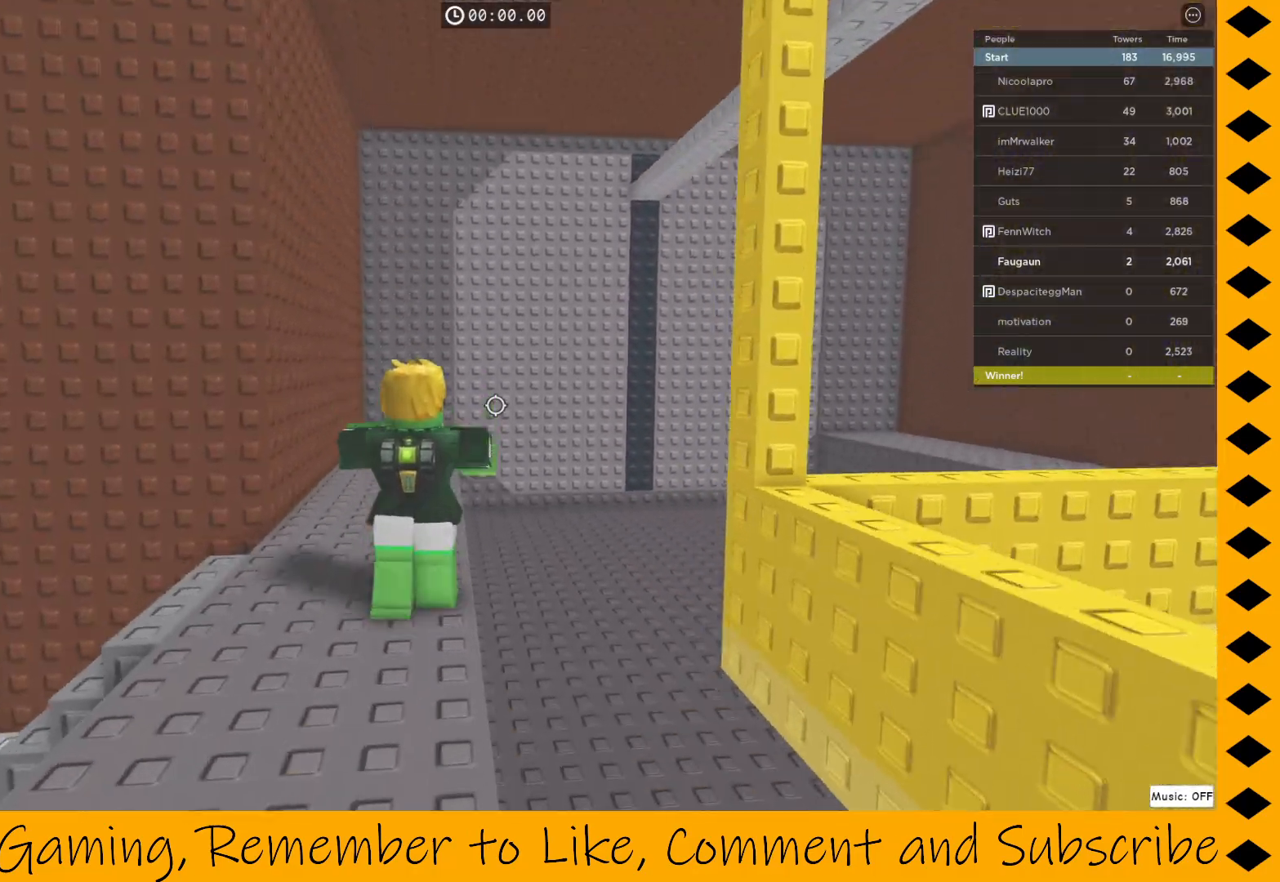
{"keys": [], "mouse": ["right"], "events": [[350, "w", "up"]]}
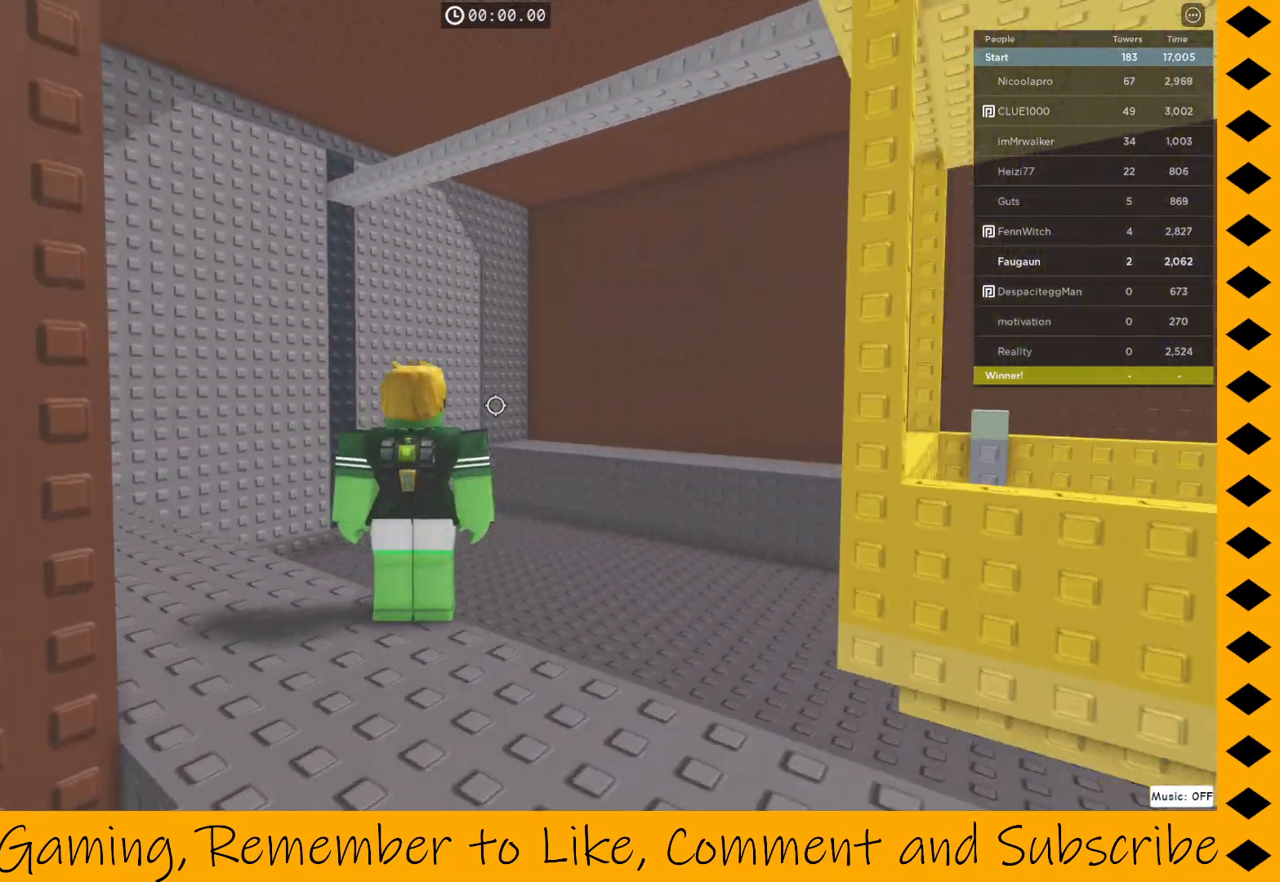
{"keys": ["d"], "mouse": ["right"], "events": [[83, "d", "down"]]}
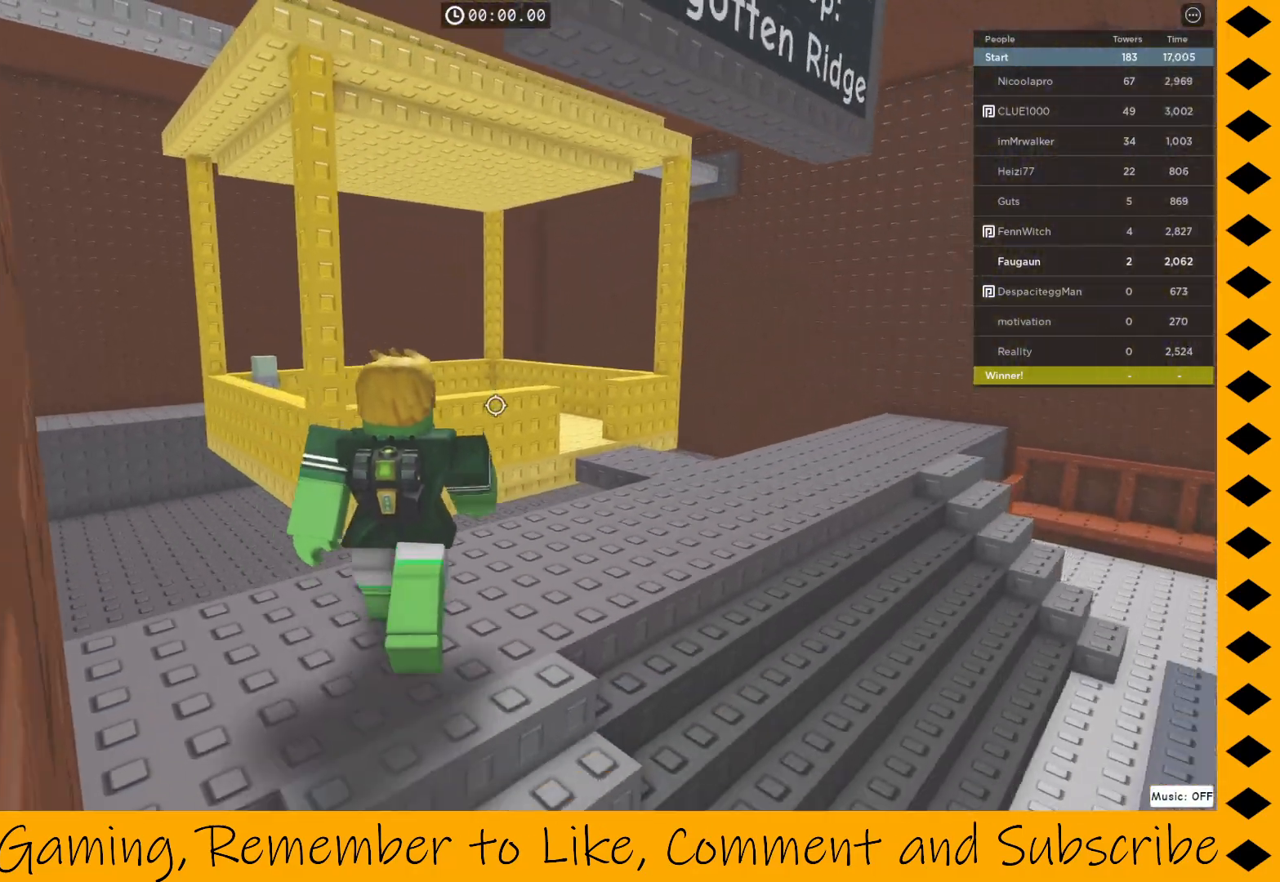
{"keys": ["d", "w"], "mouse": ["right"], "events": [[233, "w", "down"]]}
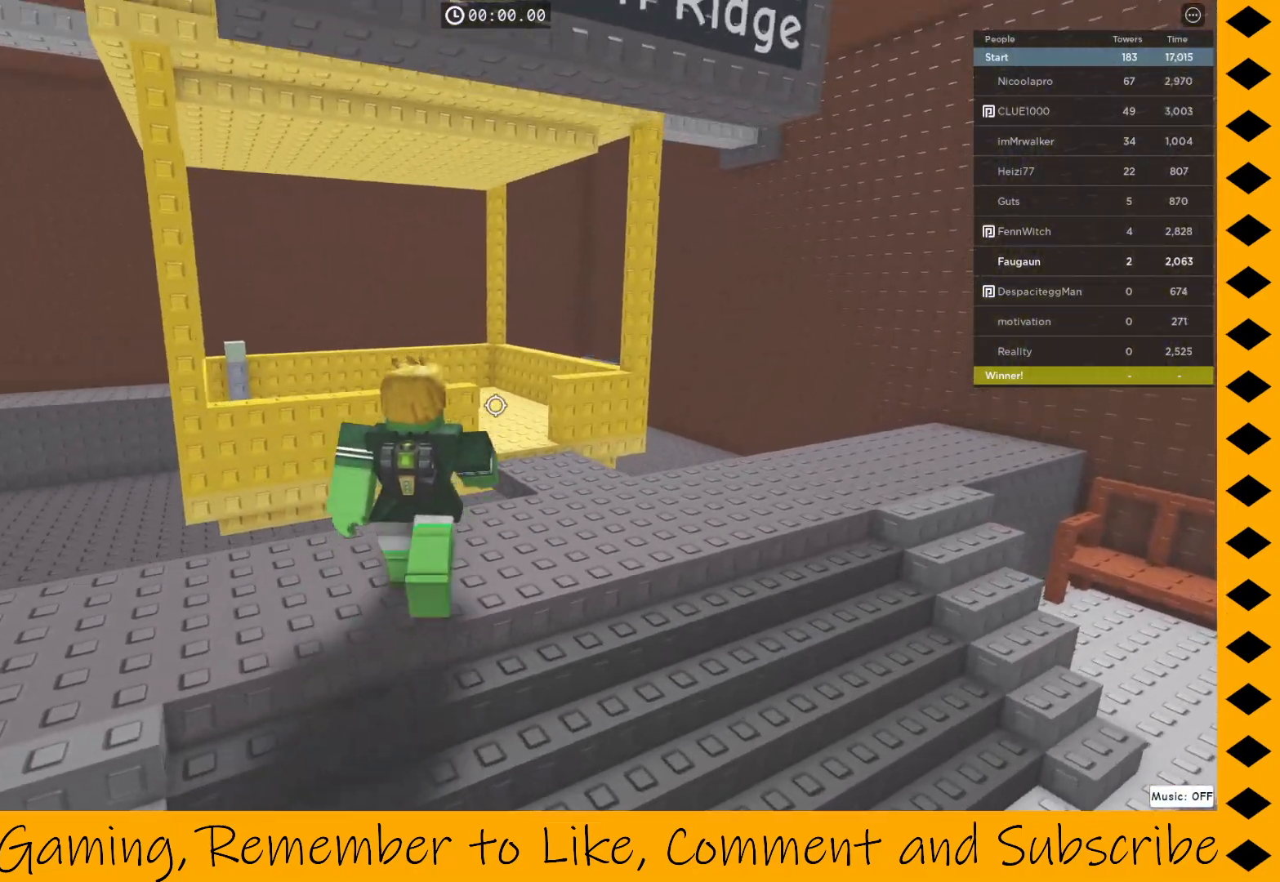
{"keys": ["d"], "mouse": ["right"], "events": [[250, "w", "up"]]}
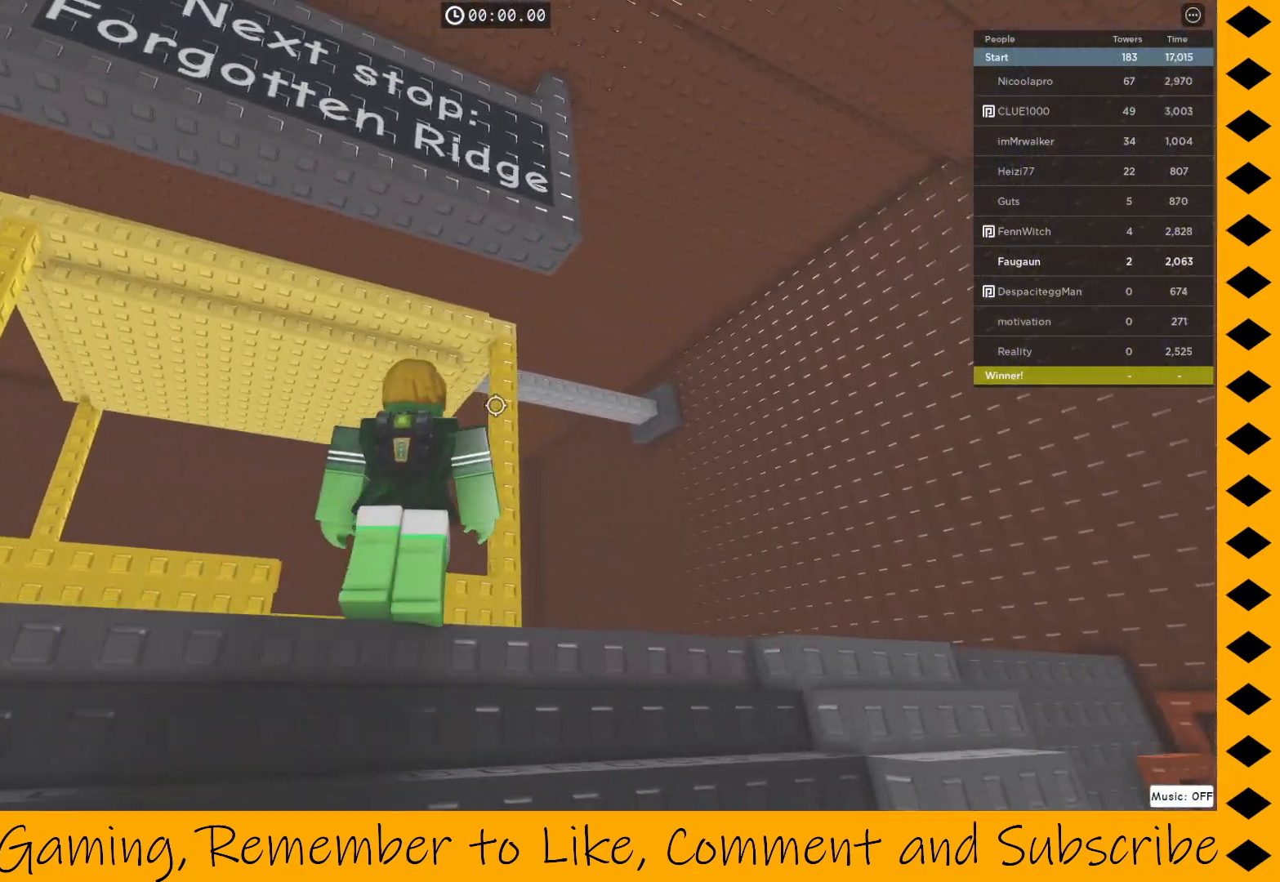
{"keys": ["w"], "mouse": ["right"], "events": [[83, "d", "up"], [83, "w", "down"]]}
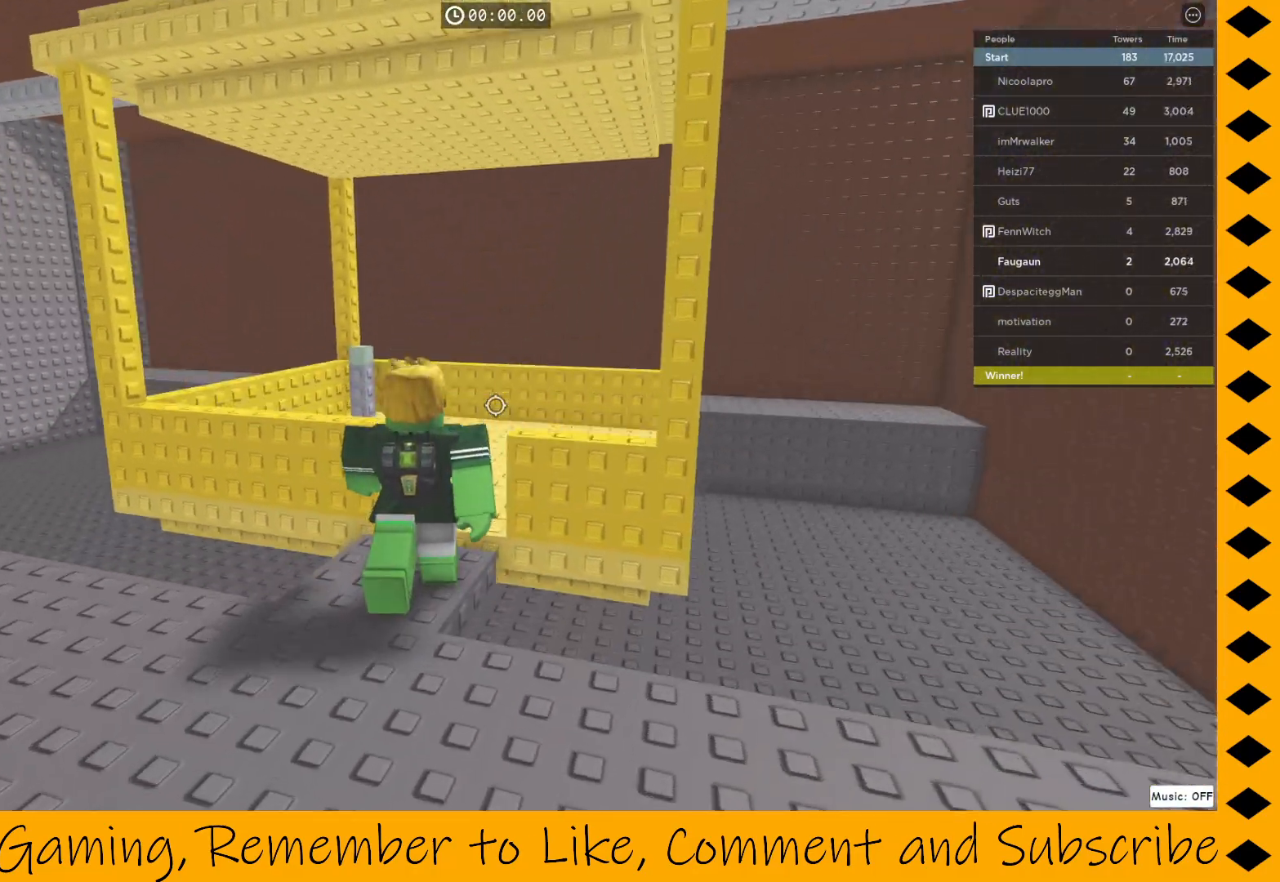
{"keys": ["w"], "mouse": ["right"], "events": [[383, "d", "down"], [433, "d", "up"]]}
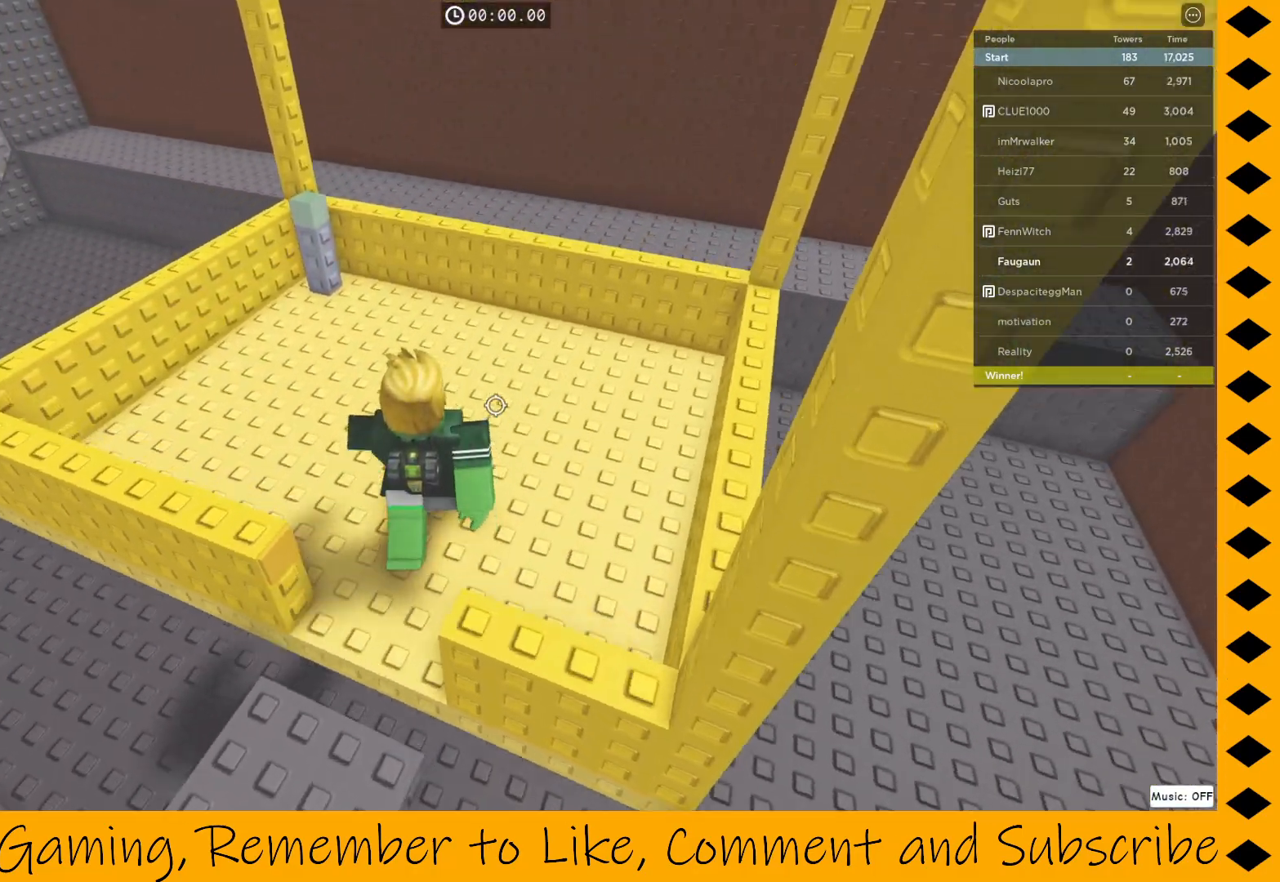
{"keys": [], "mouse": ["right"], "events": [[300, "w", "up"]]}
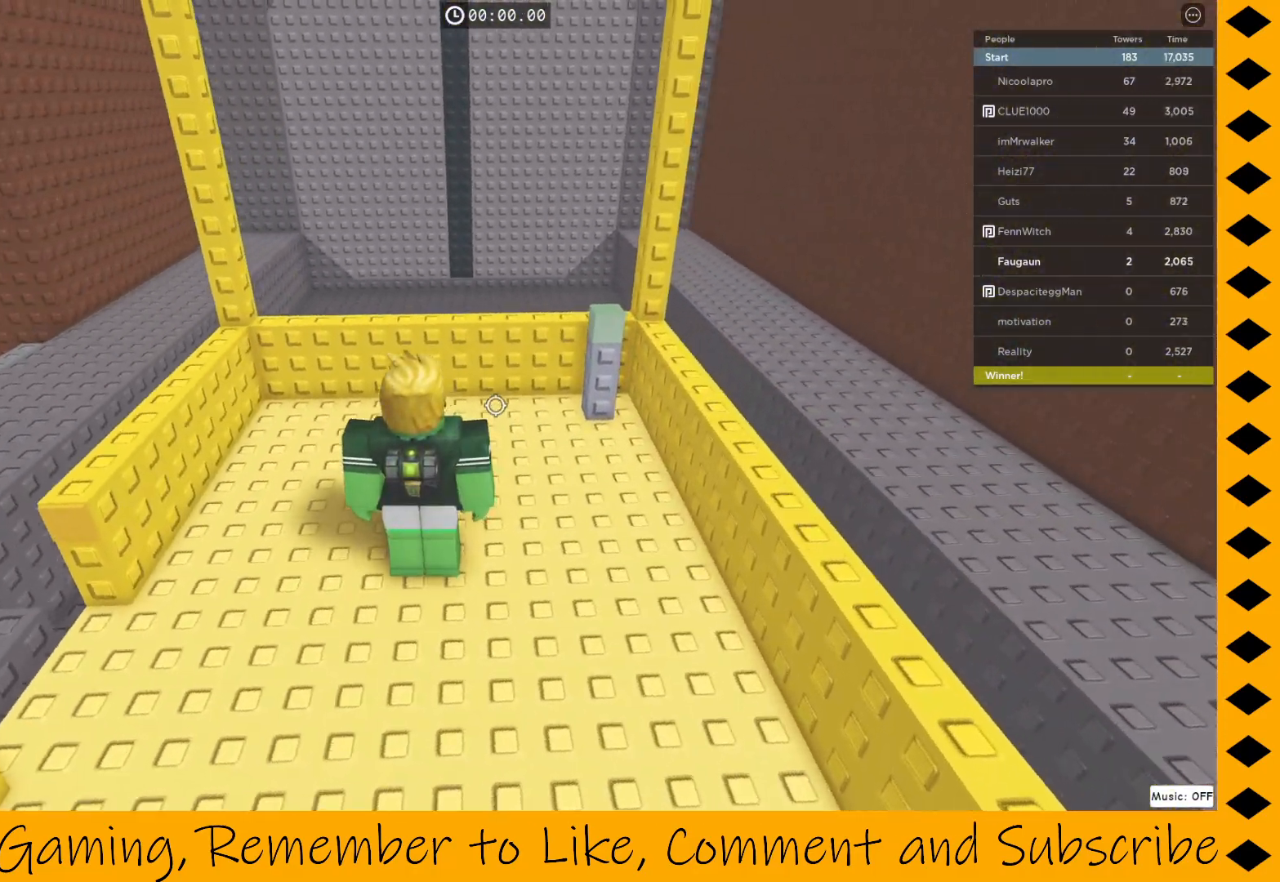
{"keys": ["d"], "mouse": ["right"], "events": [[417, "d", "down"]]}
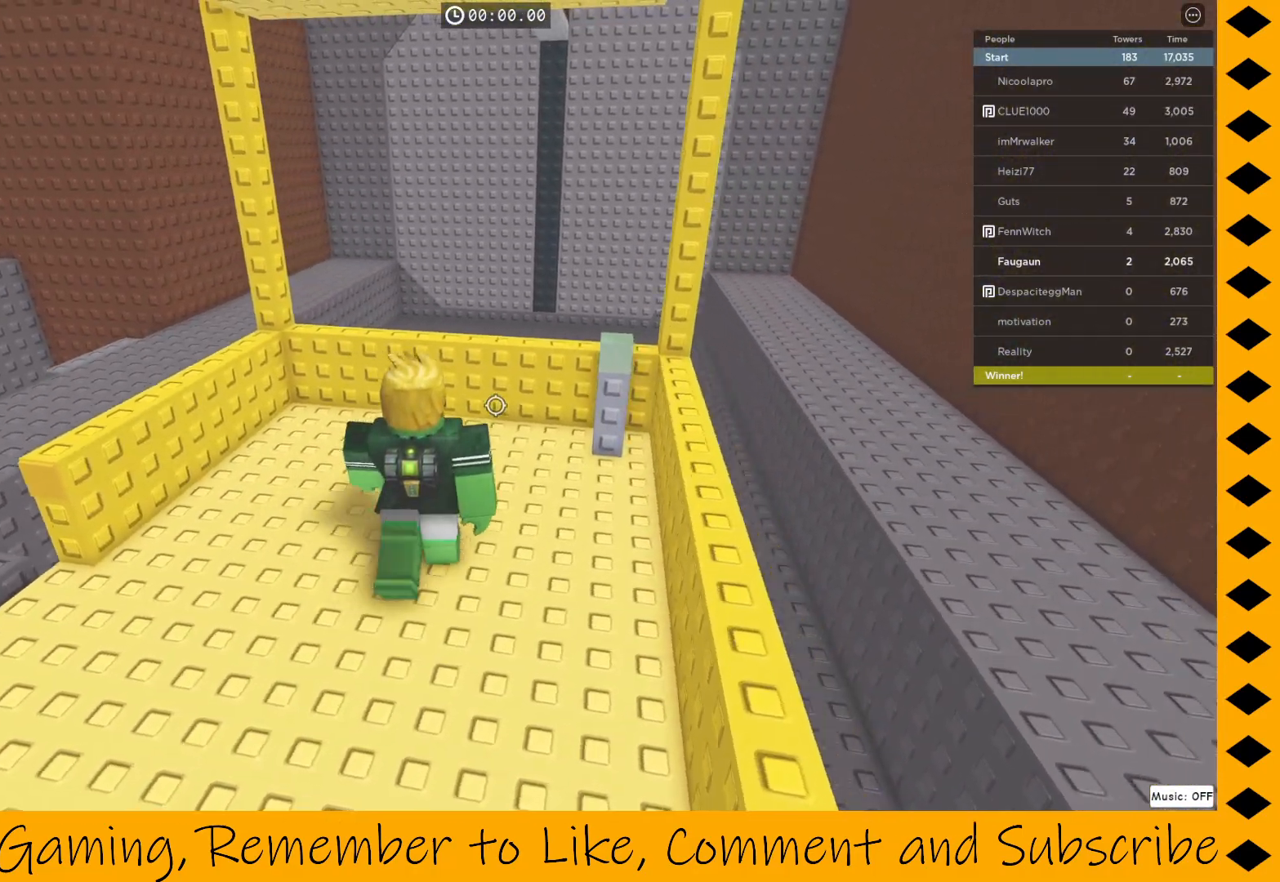
{"keys": [], "mouse": ["right"], "events": [[100, "d", "up"]]}
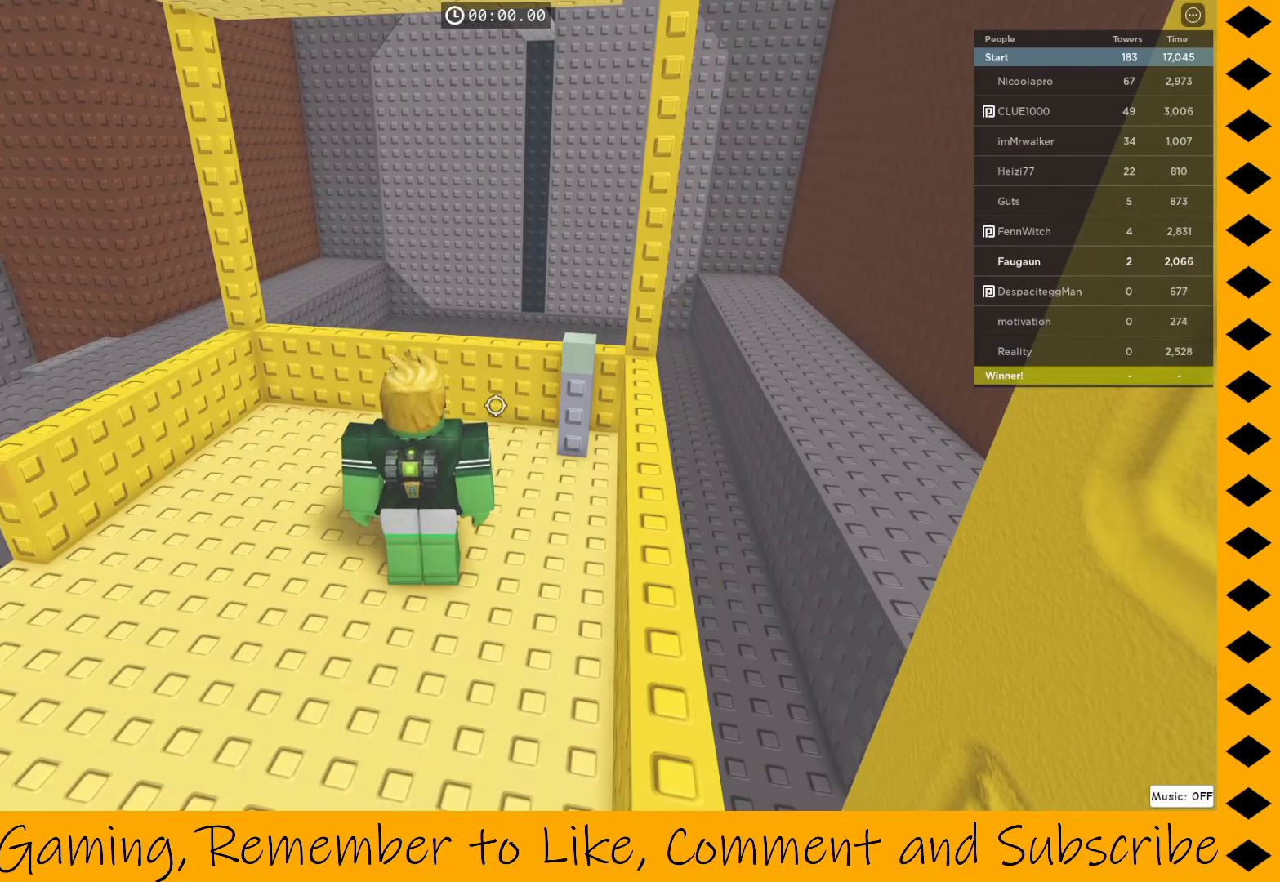
{"keys": [], "mouse": ["right"], "events": []}
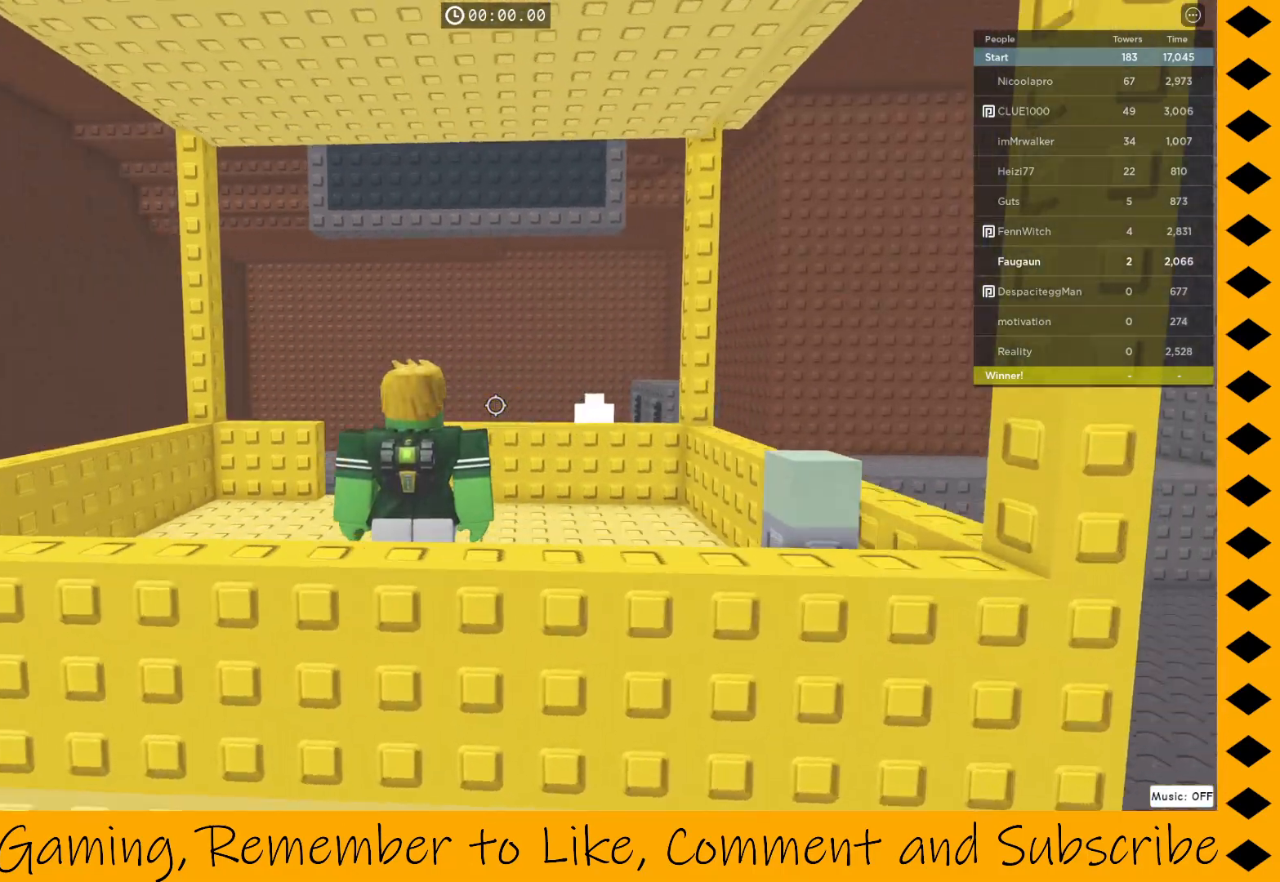
{"keys": ["a"], "mouse": ["right"], "events": [[83, "a", "down"]]}
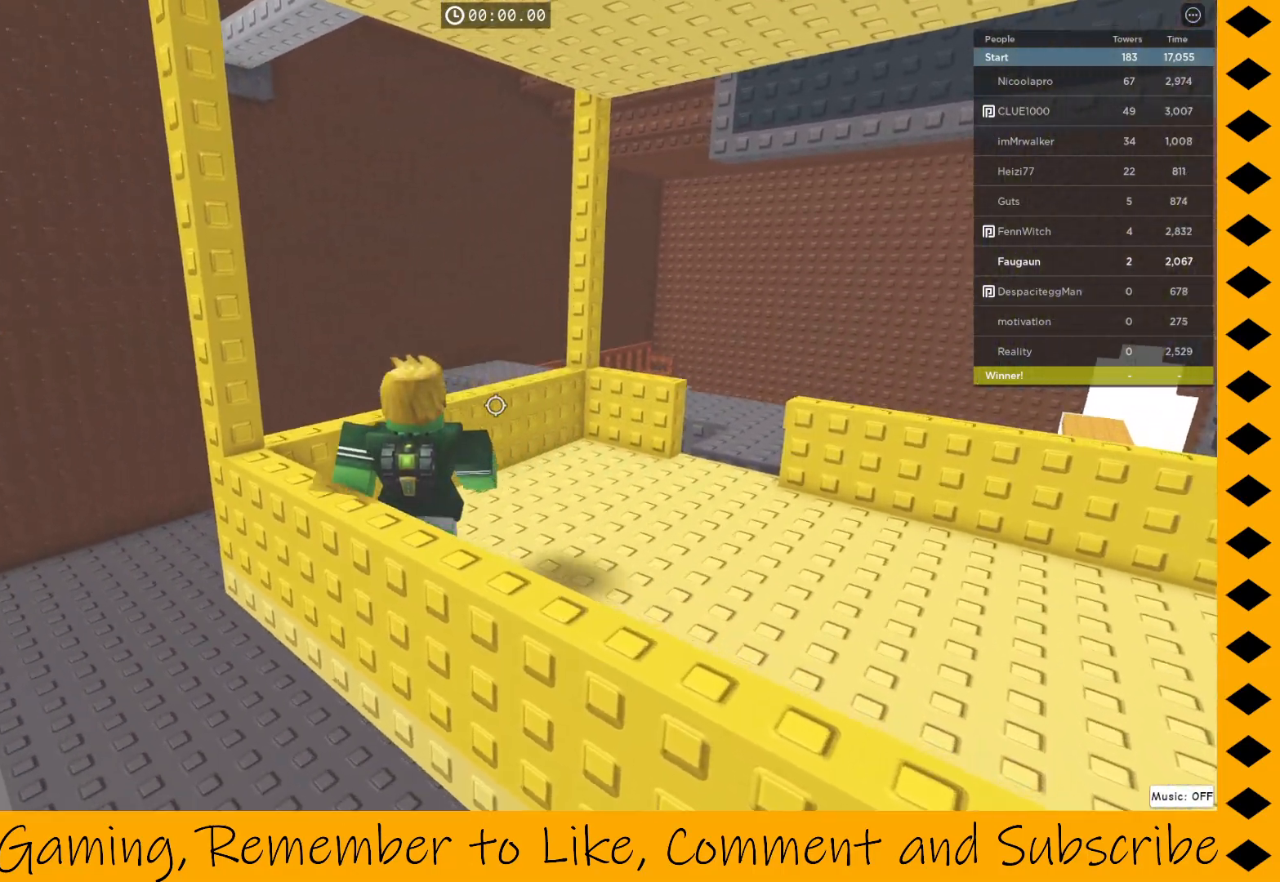
{"keys": ["w"], "mouse": ["right"], "events": [[183, "a", "up"], [300, "w", "down"]]}
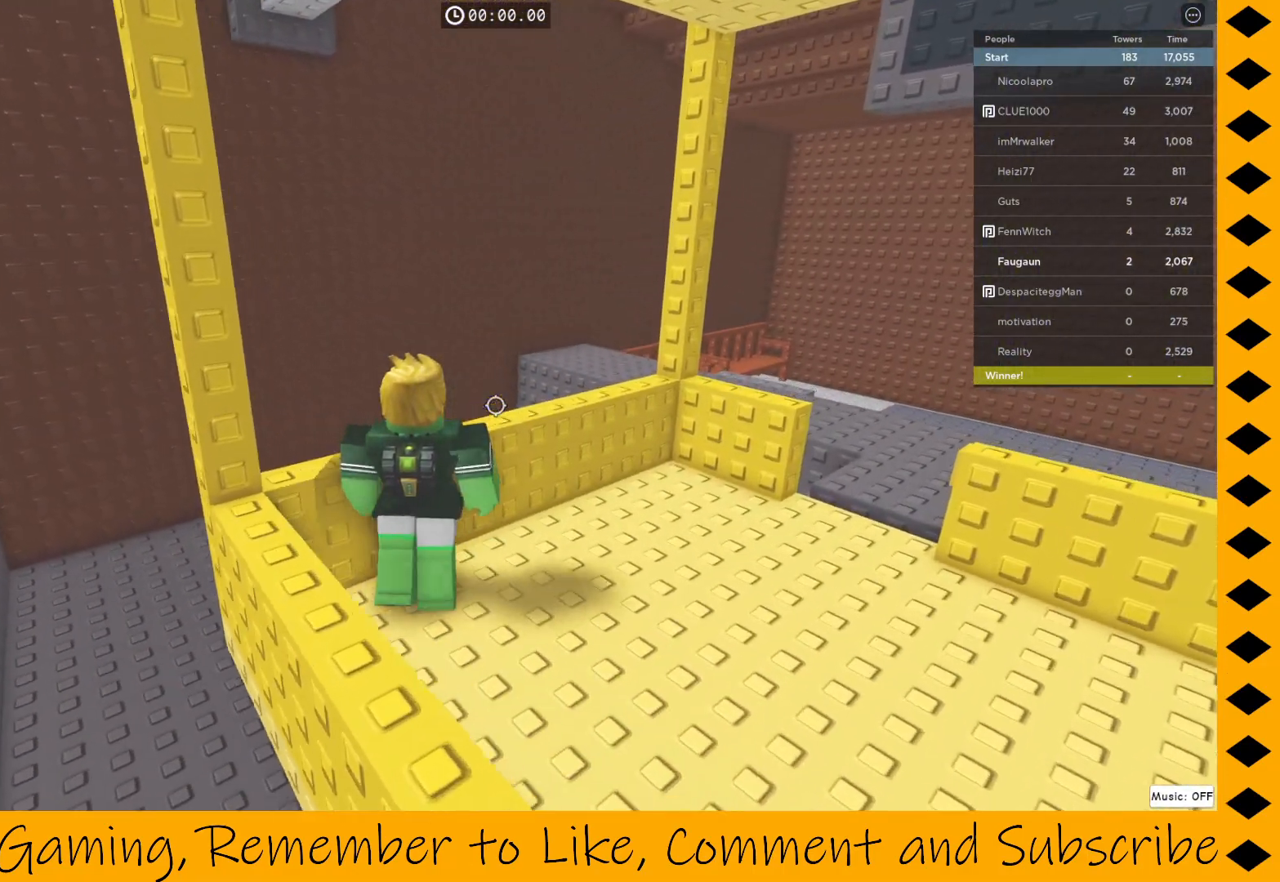
{"keys": ["d"], "mouse": ["right"], "events": [[167, "d", "down"], [217, "w", "up"]]}
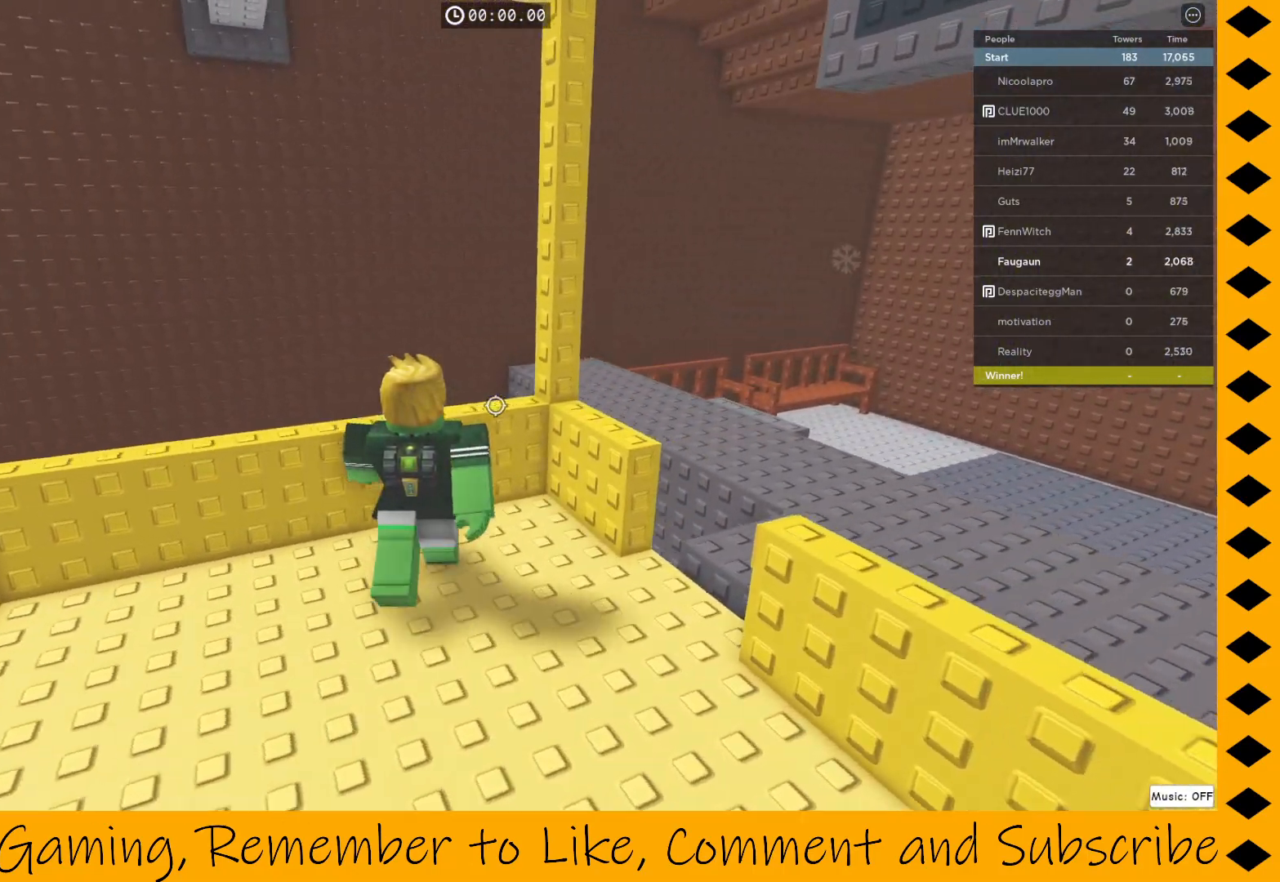
{"keys": [], "mouse": ["right"], "events": [[83, "d", "up"]]}
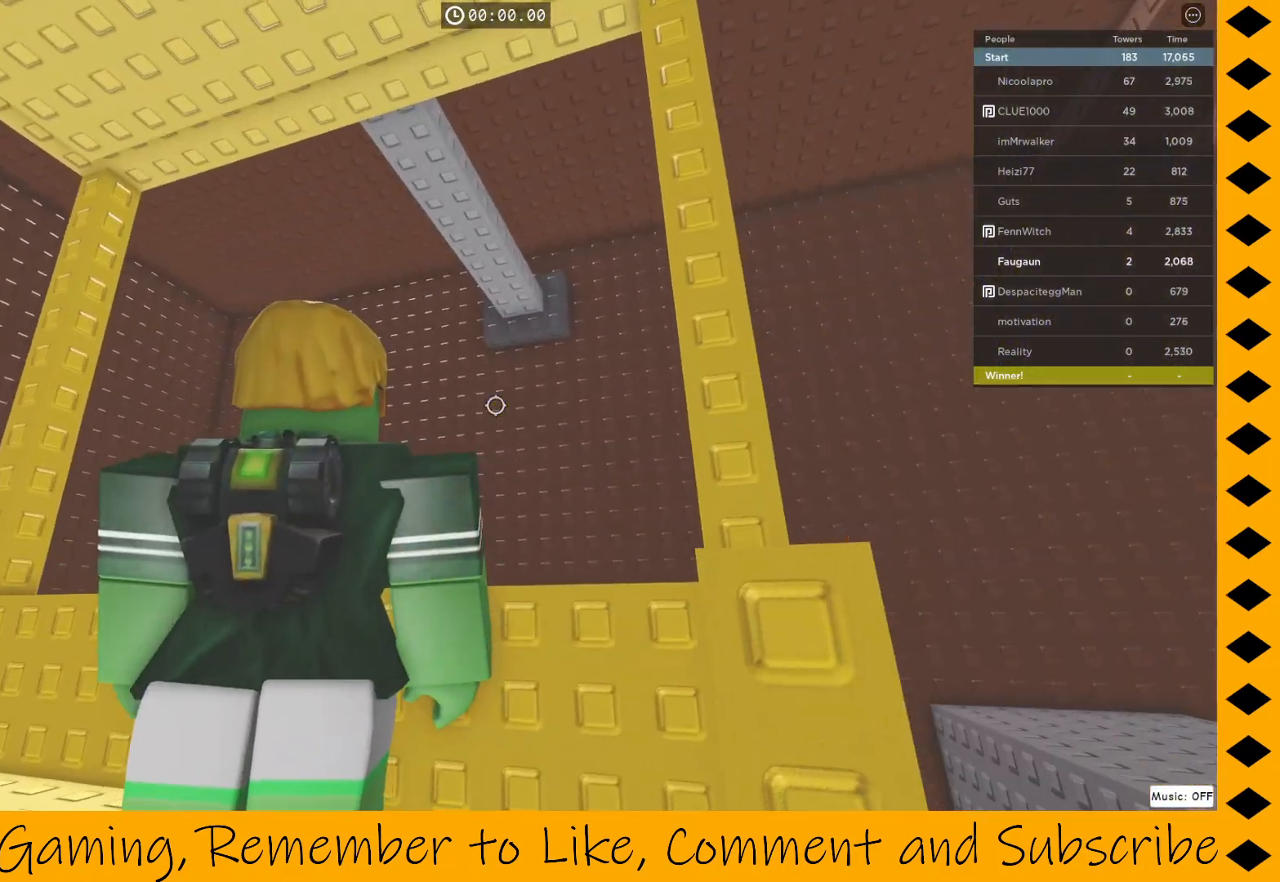
{"keys": [], "mouse": [], "events": [[50, "mouse_right", "up"], [100, "a", "down"], [283, "a", "up"]]}
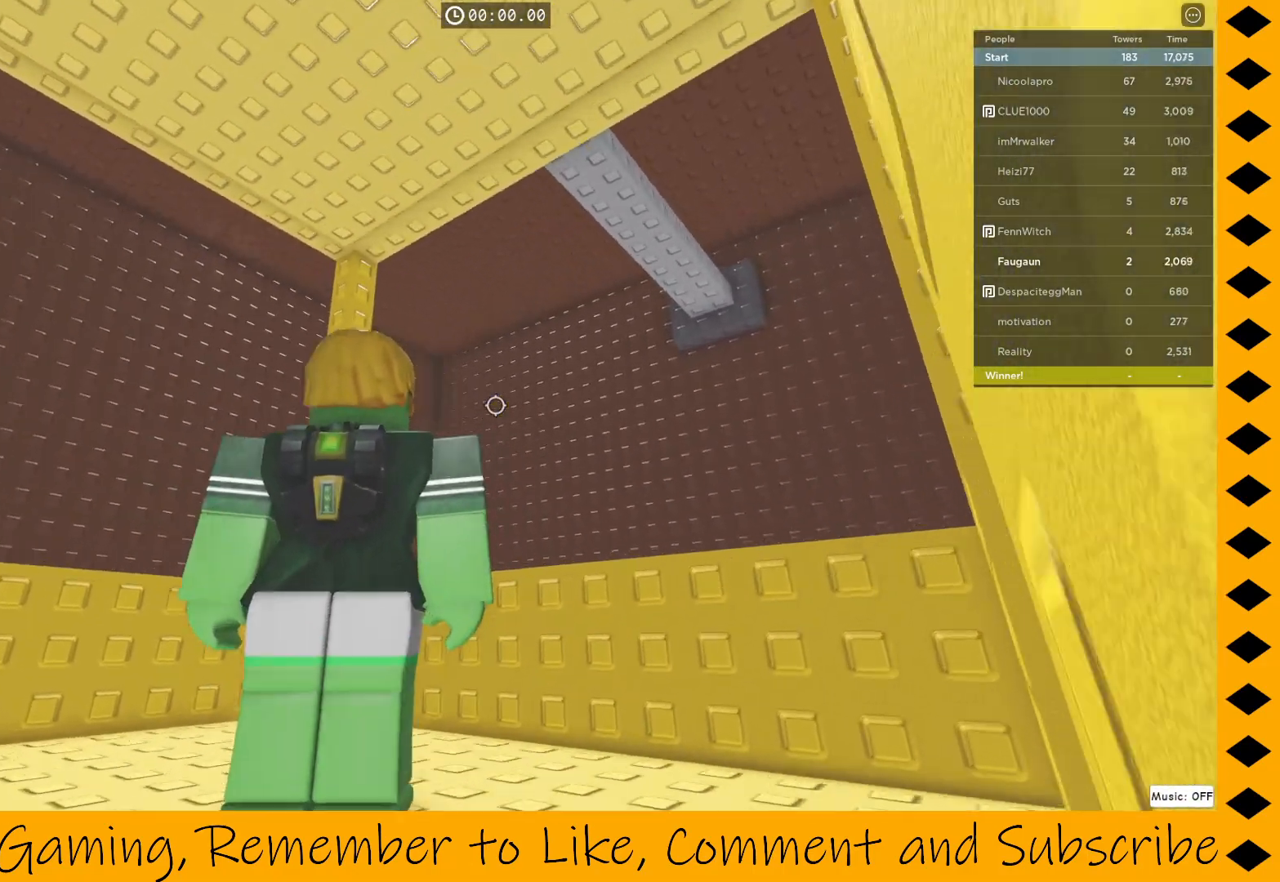
{"keys": [], "mouse": ["right"], "events": [[17, "mouse_right", "down"]]}
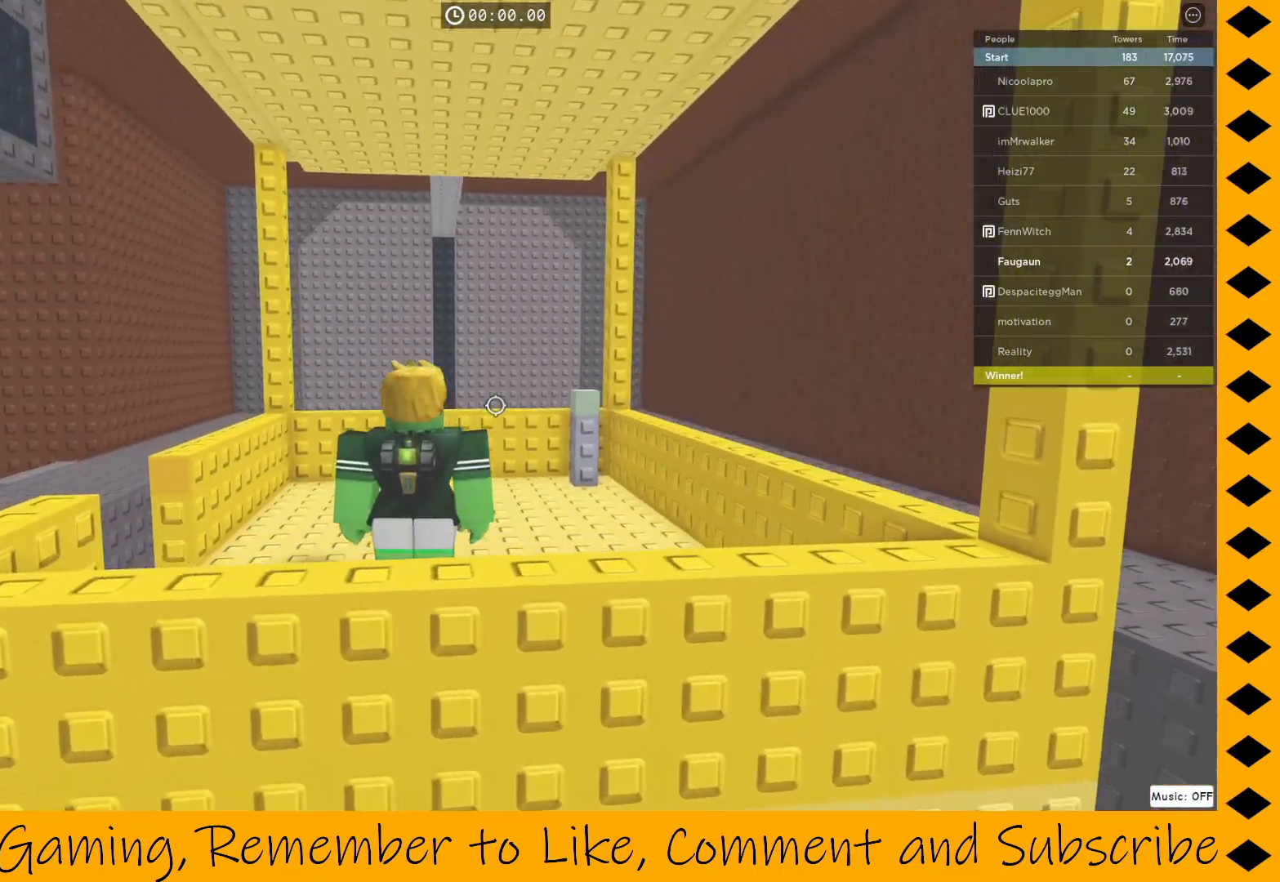
{"keys": [], "mouse": ["right"], "events": []}
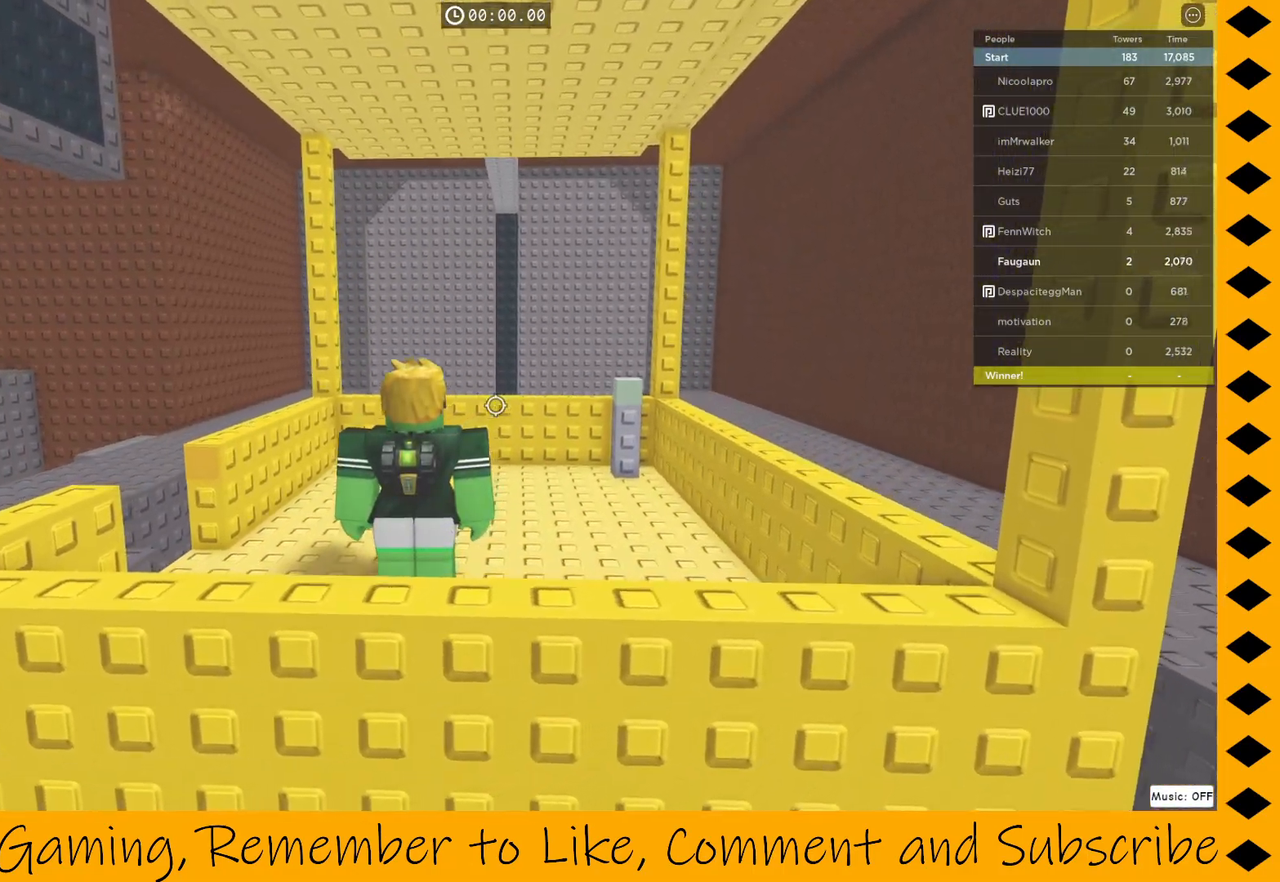
{"keys": ["w"], "mouse": ["right"], "events": [[150, "w", "down"]]}